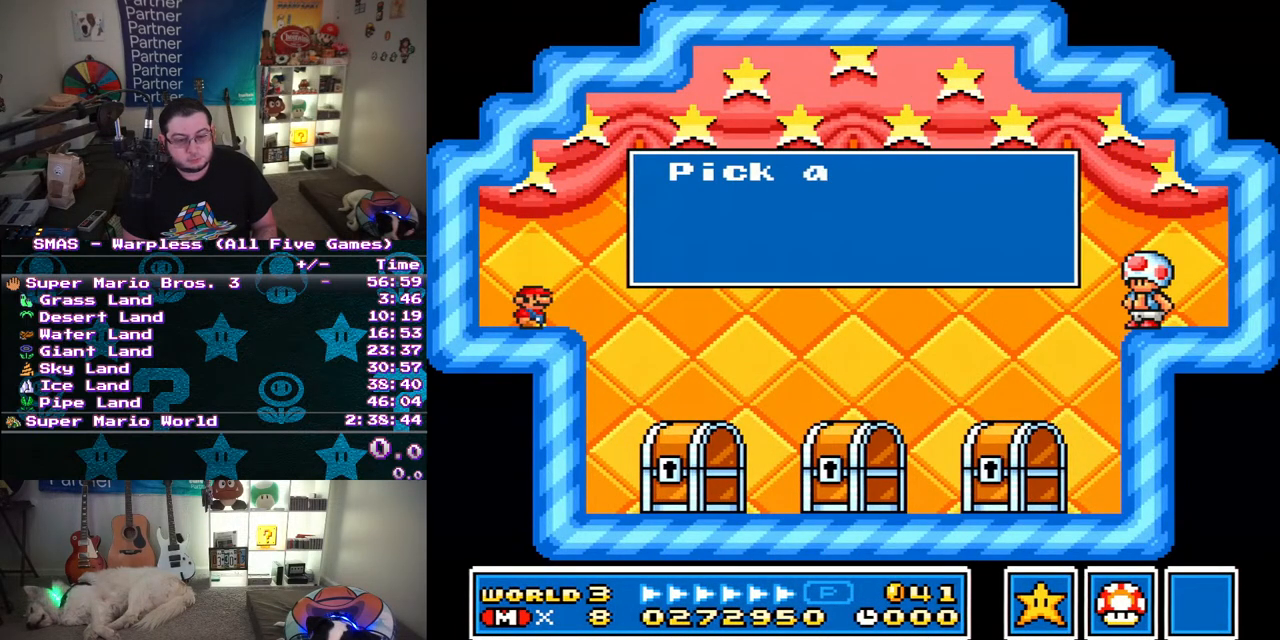
Gameplay with a controller (Nintendo layout); each line is a JSON object with the inputs held at the frame after it. "events" lists button and stick changes between this image and that frame as [ms after this image, input, new state], when the widget could be followed in between. Not read: L3 R3.
{"buttons": ["Y", "DPAD_RIGHT"], "events": [[17, "Y", "down"]]}
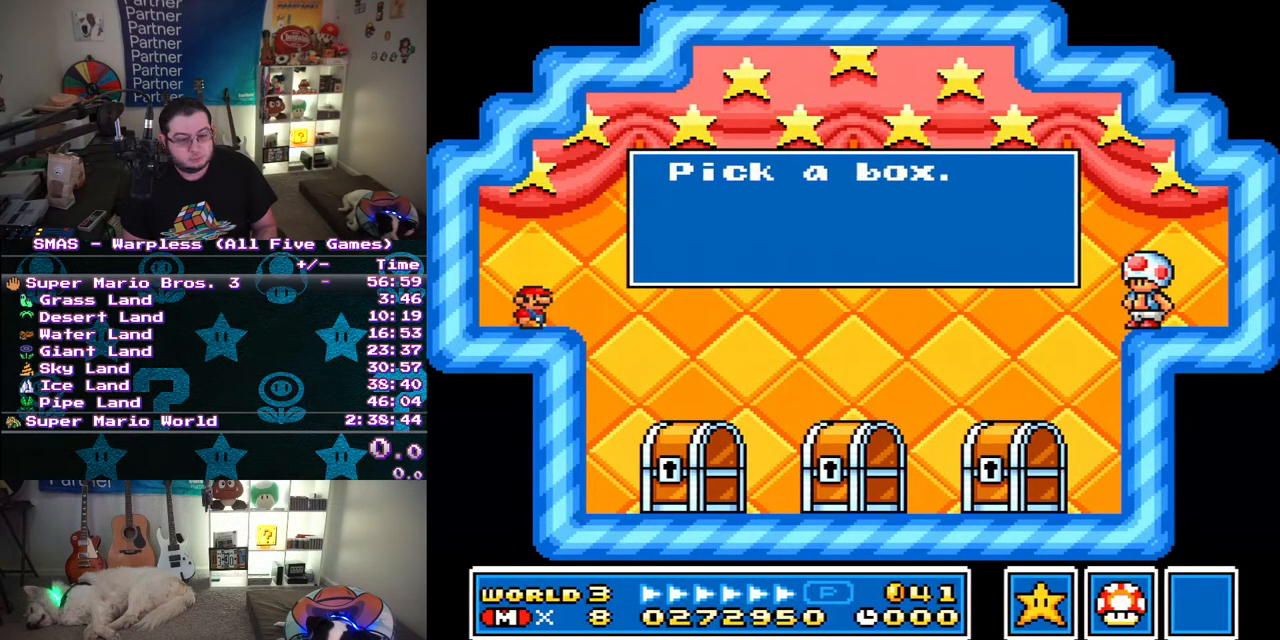
{"buttons": ["Y", "DPAD_RIGHT"], "events": []}
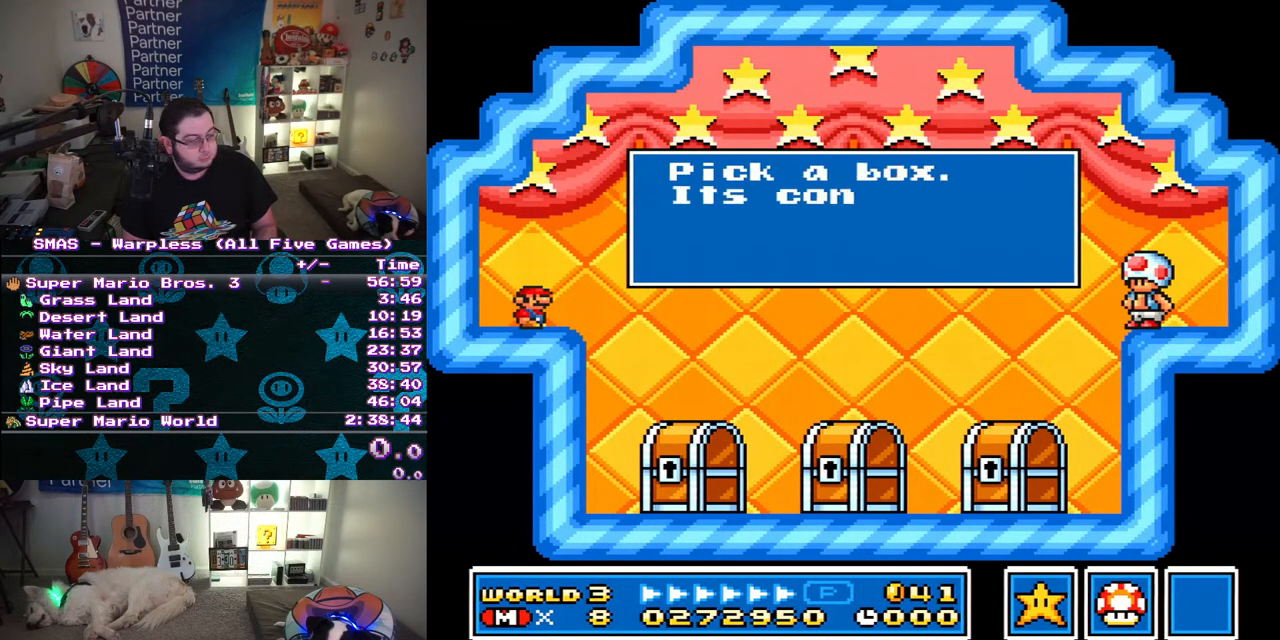
{"buttons": ["Y", "DPAD_RIGHT"], "events": []}
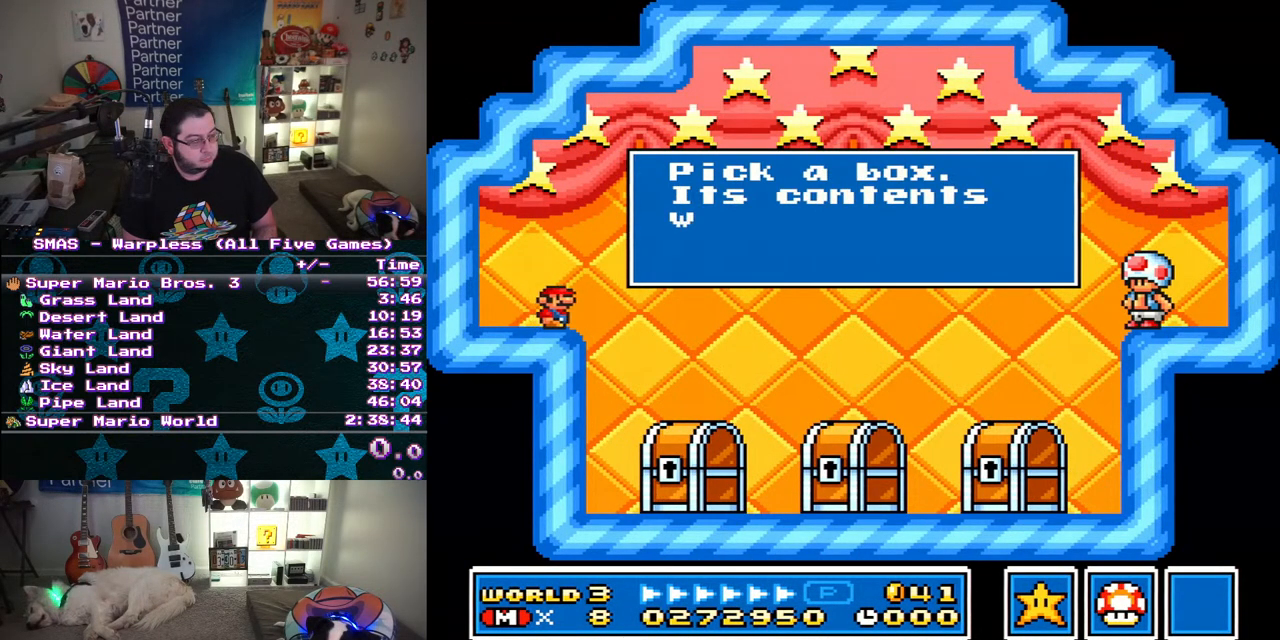
{"buttons": [], "events": [[267, "DPAD_RIGHT", "up"], [267, "DPAD_UP", "down"], [283, "DPAD_LEFT", "down"], [317, "DPAD_UP", "up"], [433, "DPAD_LEFT", "up"], [483, "Y", "up"]]}
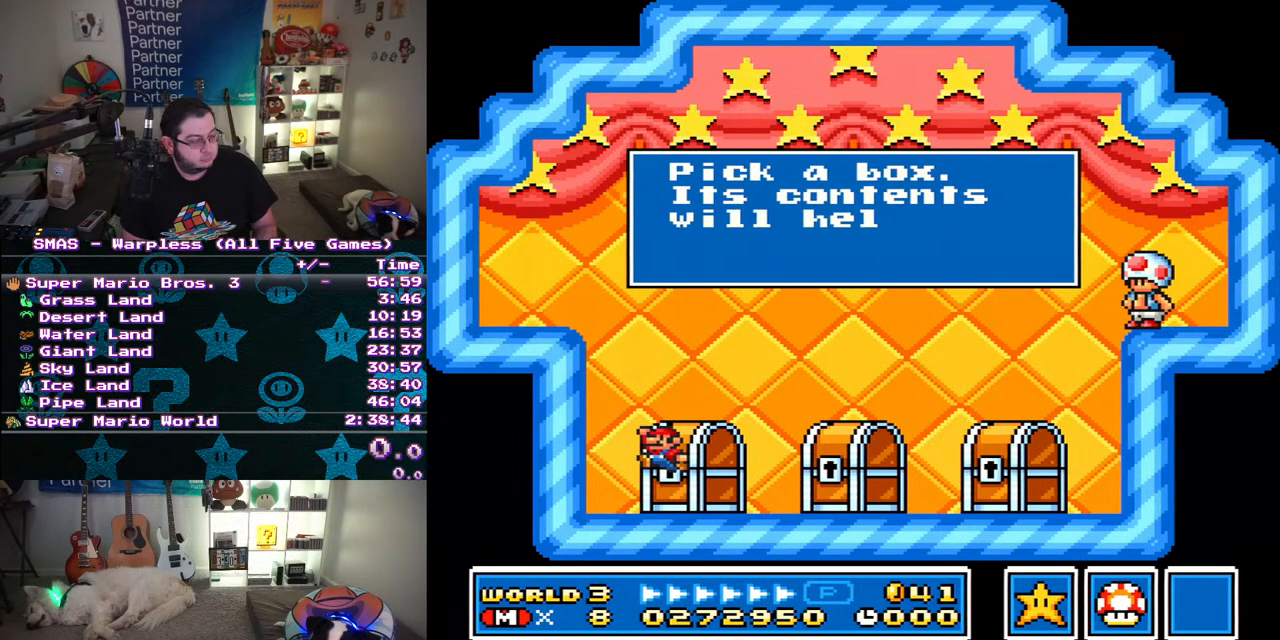
{"buttons": ["Y"], "events": [[83, "Y", "down"]]}
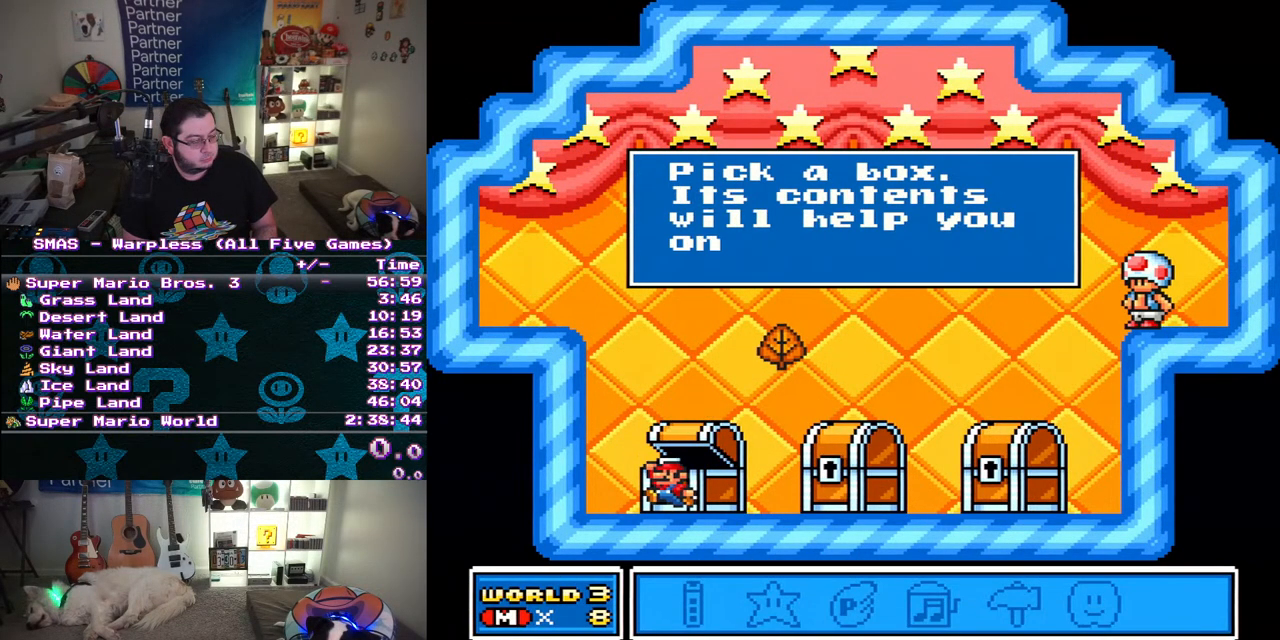
{"buttons": [], "events": [[333, "Y", "up"]]}
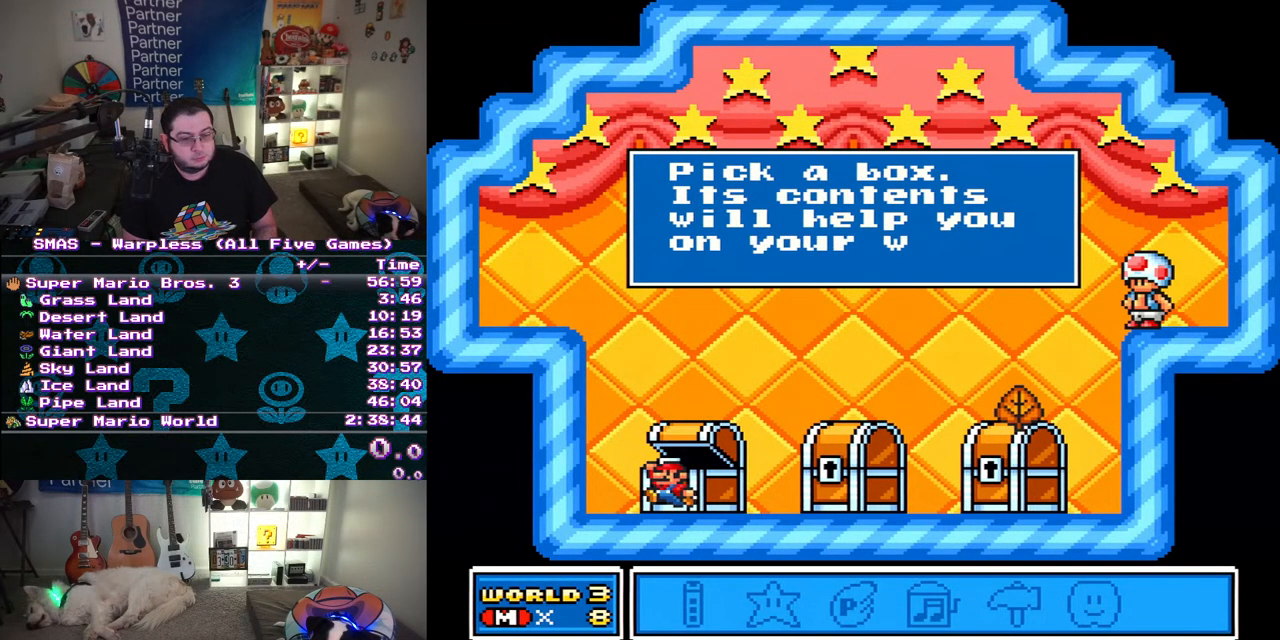
{"buttons": [], "events": []}
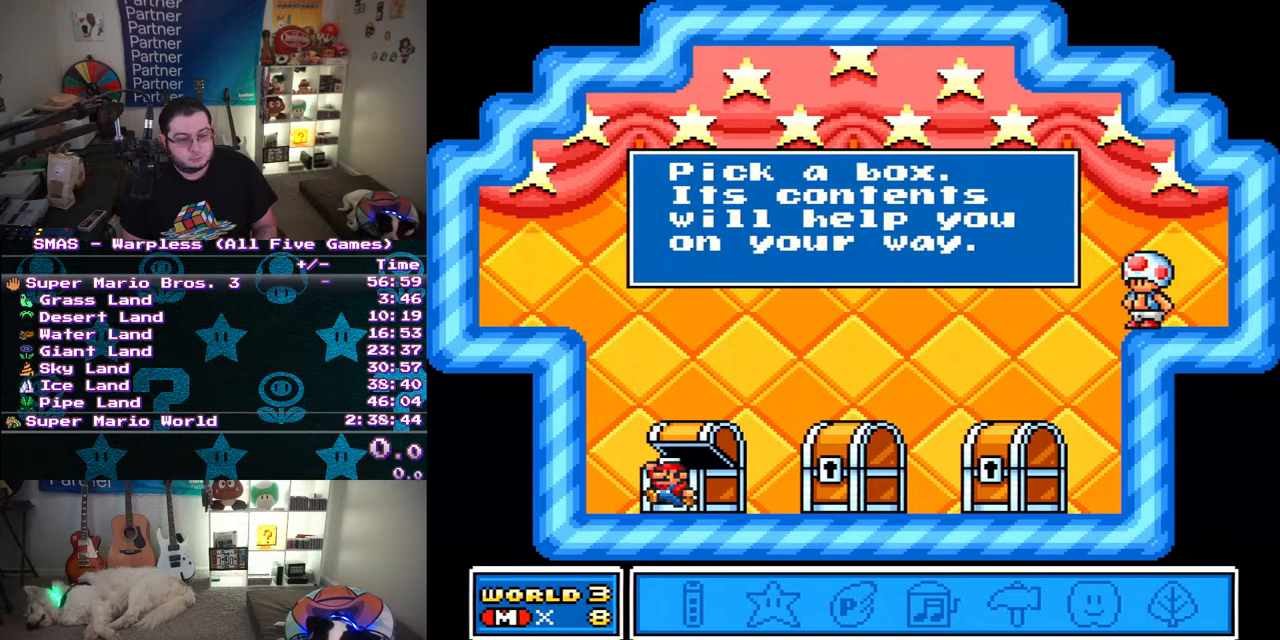
{"buttons": [], "events": []}
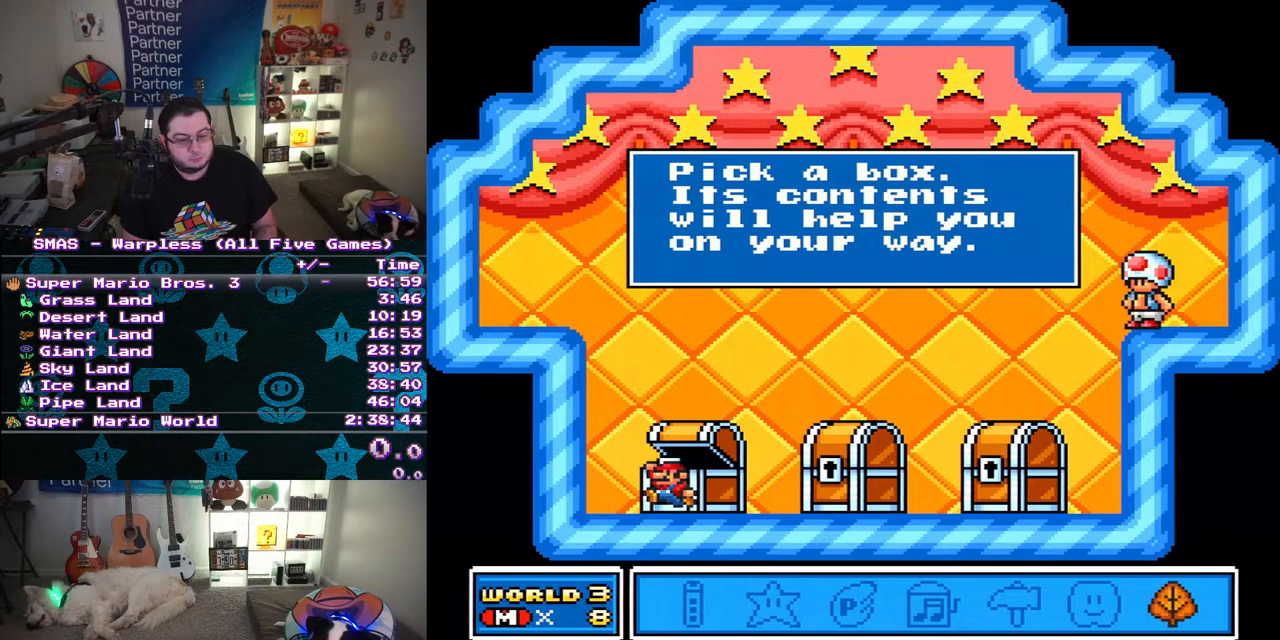
{"buttons": ["DPAD_LEFT"], "events": [[500, "DPAD_LEFT", "down"]]}
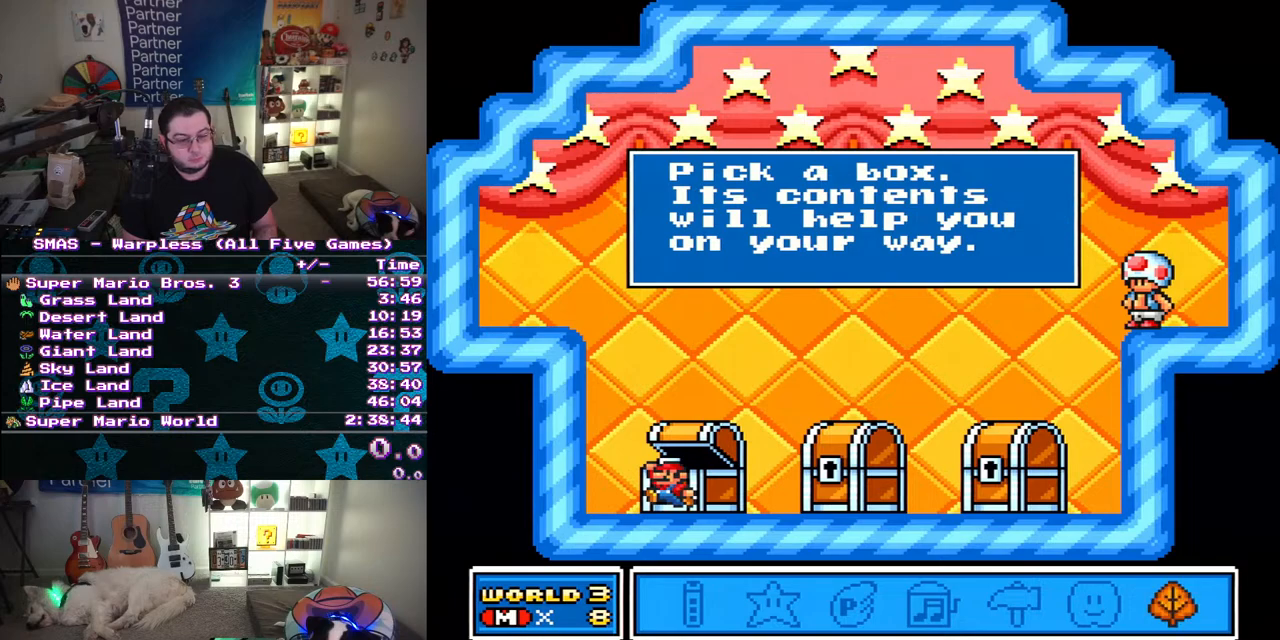
{"buttons": ["DPAD_RIGHT"]}
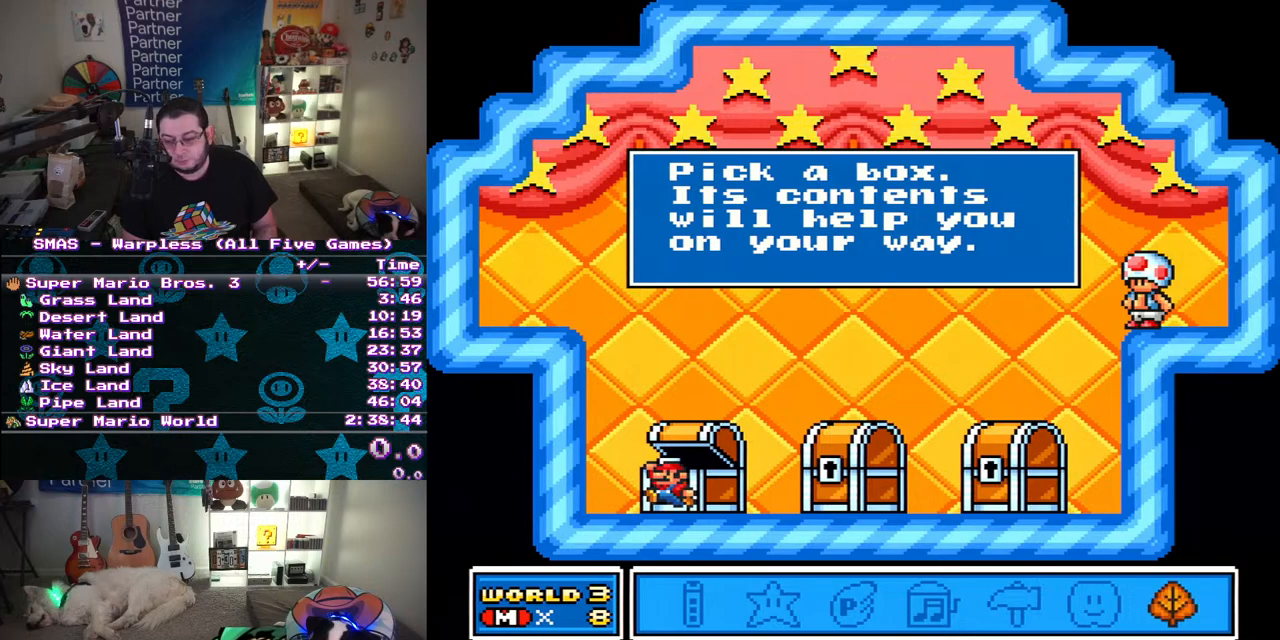
{"buttons": ["DPAD_UP", "DPAD_RIGHT"], "events": [[17, "DPAD_UP", "down"], [67, "DPAD_LEFT", "down"], [67, "DPAD_RIGHT", "up"], [183, "DPAD_LEFT", "up"], [183, "DPAD_RIGHT", "down"], [217, "DPAD_UP", "up"], [283, "DPAD_UP", "down"], [300, "DPAD_RIGHT", "up"], [317, "DPAD_LEFT", "down"], [417, "DPAD_LEFT", "up"], [450, "DPAD_RIGHT", "down"]]}
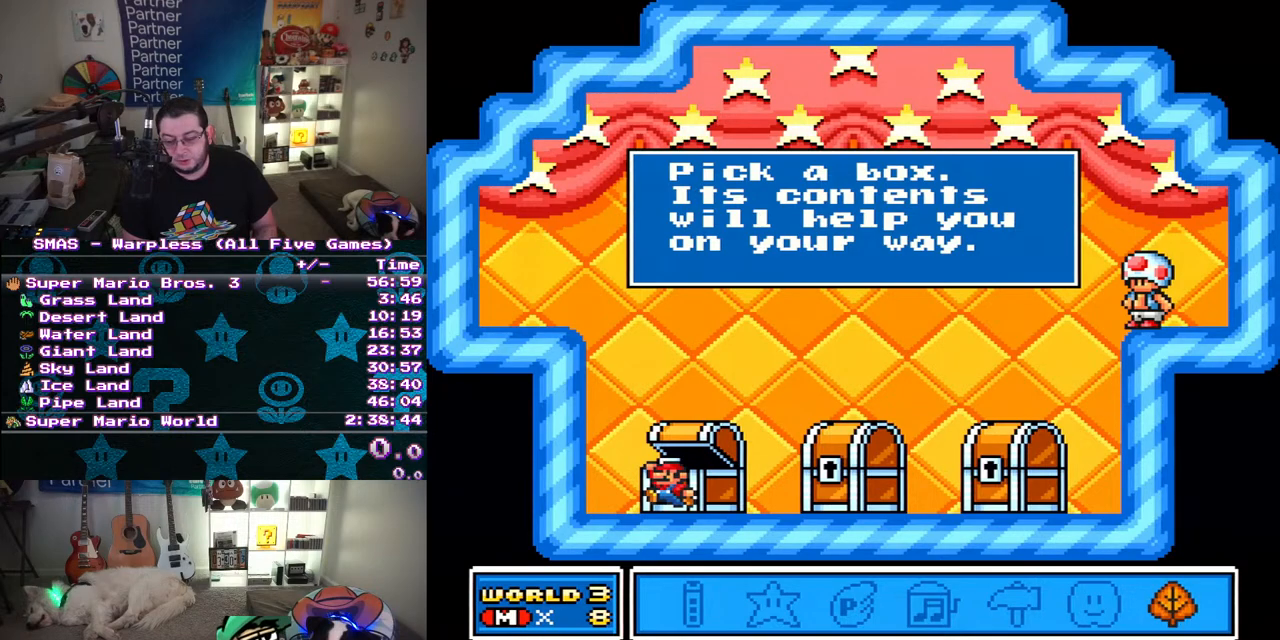
{"buttons": [], "events": [[17, "DPAD_UP", "up"], [50, "DPAD_RIGHT", "up"]]}
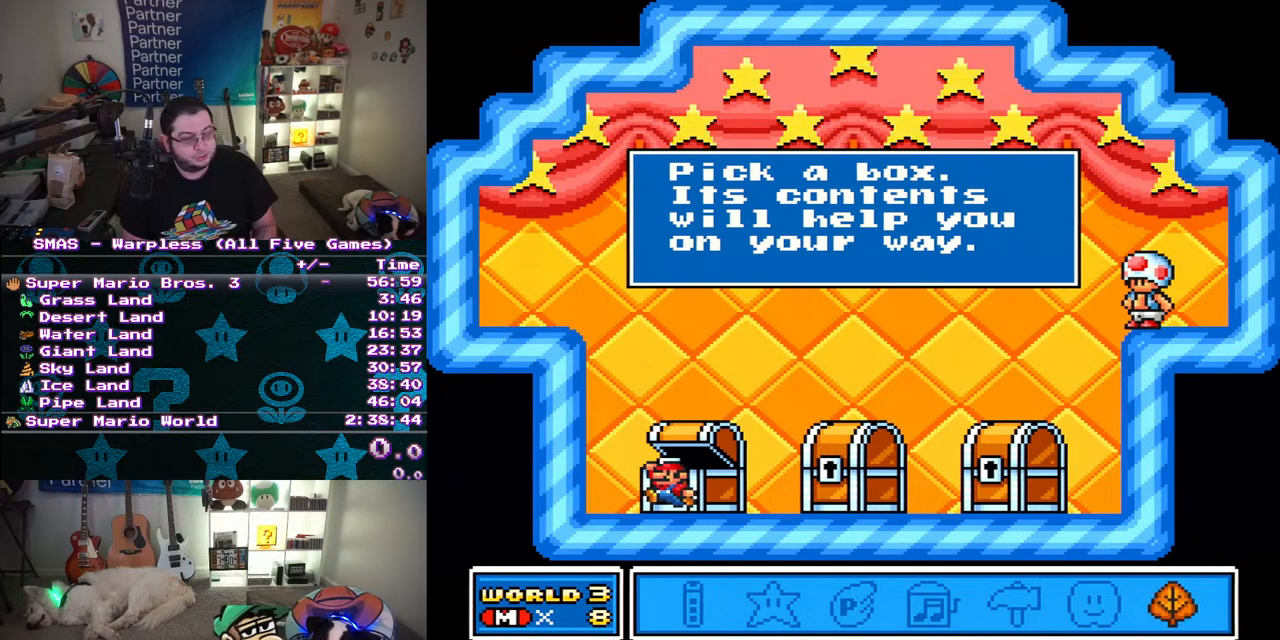
{"buttons": [], "events": []}
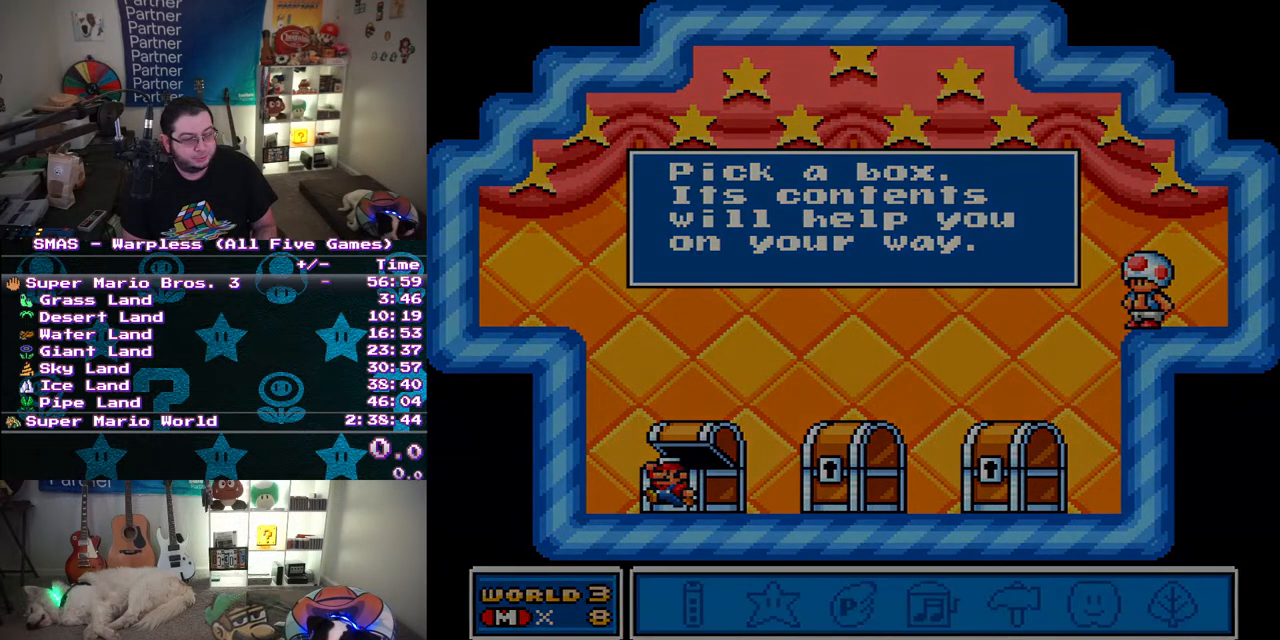
{"buttons": [], "events": []}
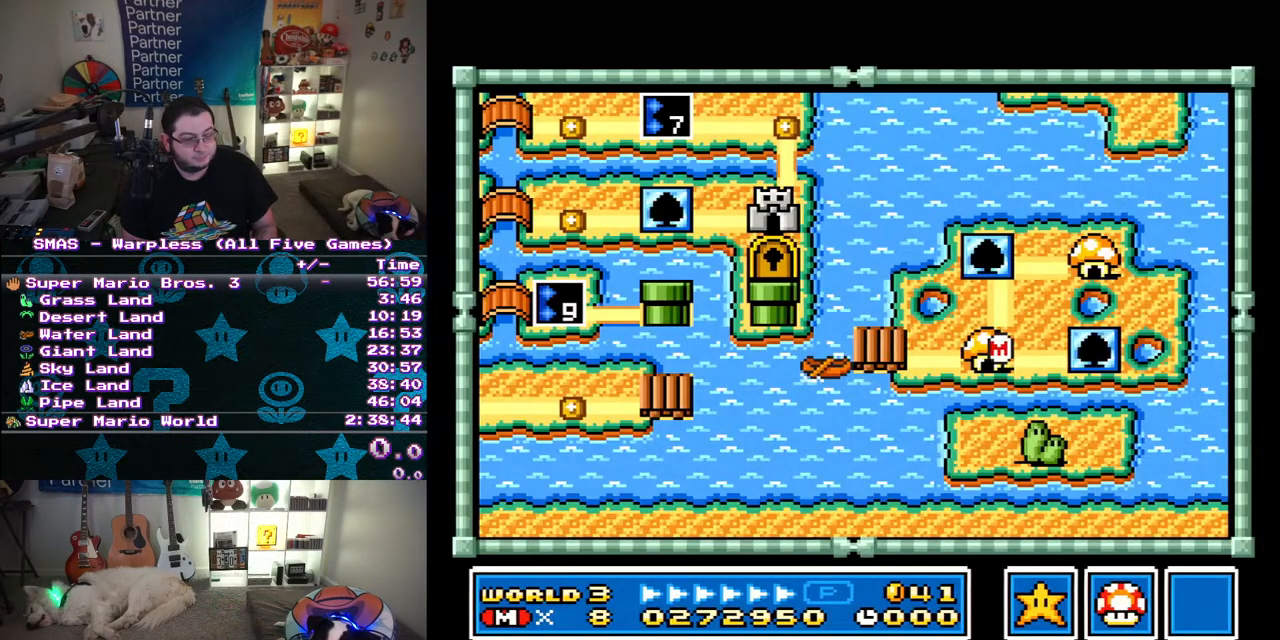
{"buttons": [], "events": []}
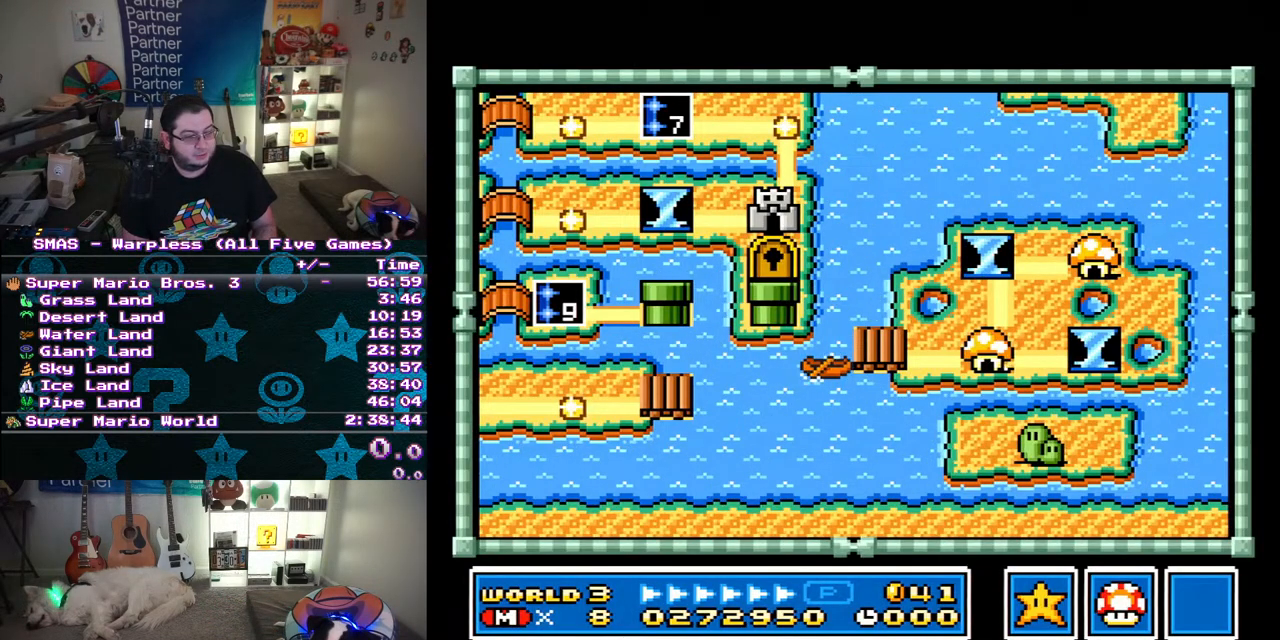
{"buttons": ["DPAD_UP"], "events": [[150, "DPAD_UP", "down"]]}
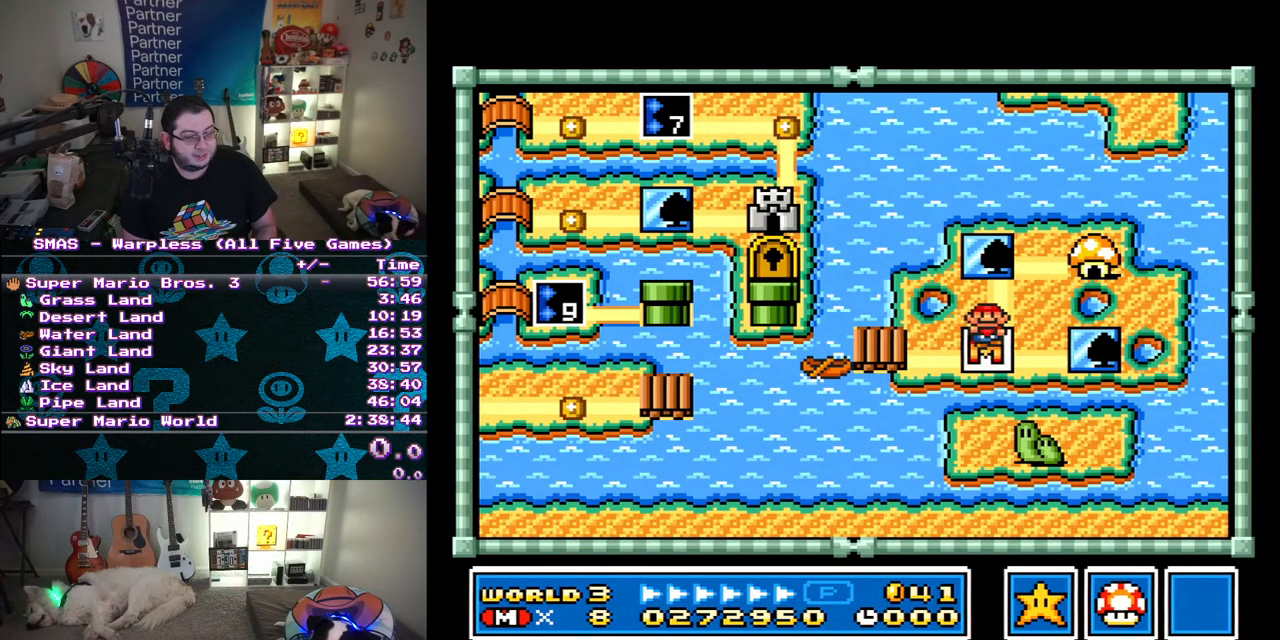
{"buttons": ["B"], "events": [[217, "DPAD_UP", "up"], [300, "B", "down"]]}
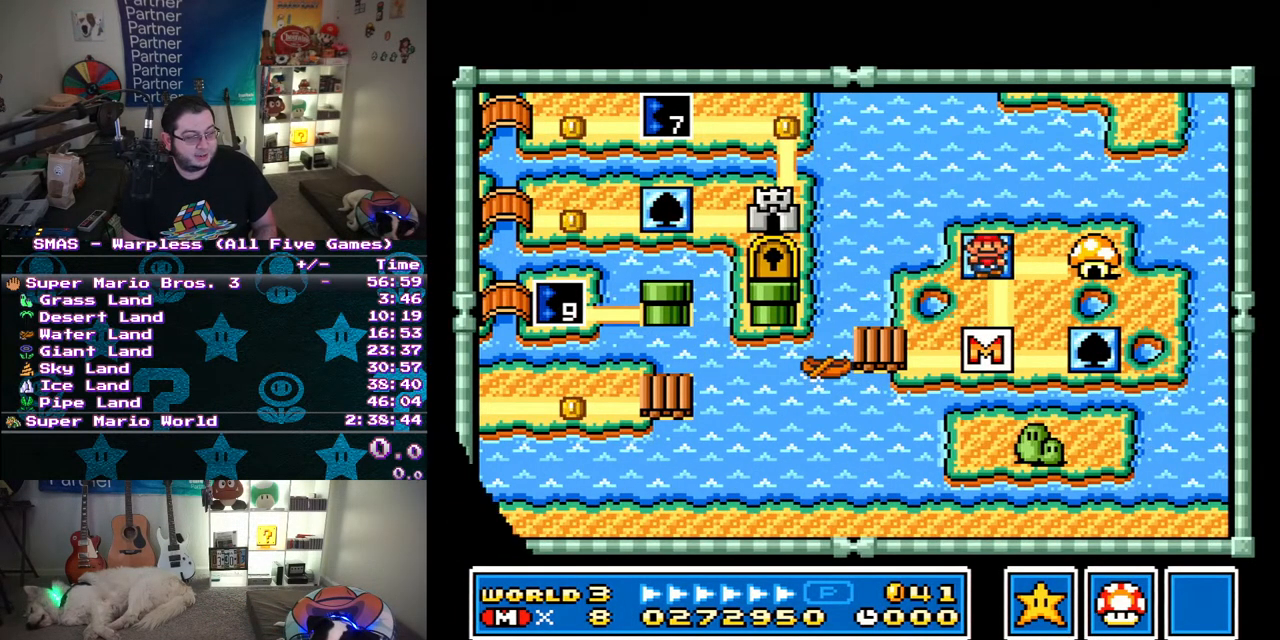
{"buttons": [], "events": [[33, "B", "up"]]}
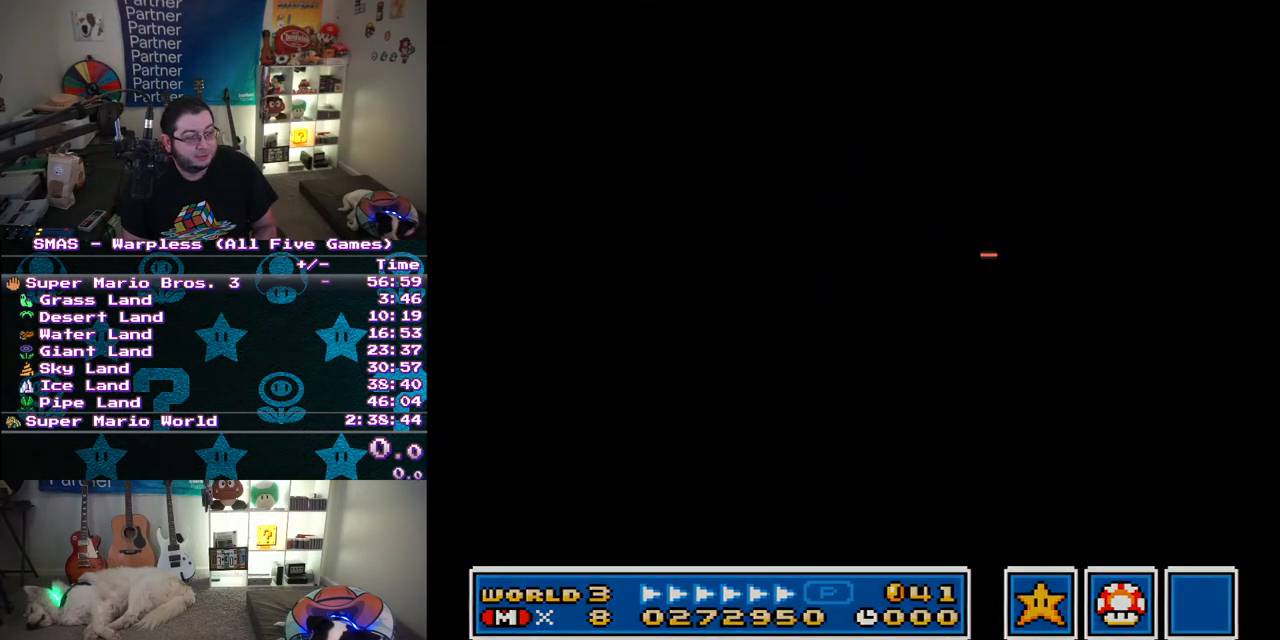
{"buttons": [], "events": []}
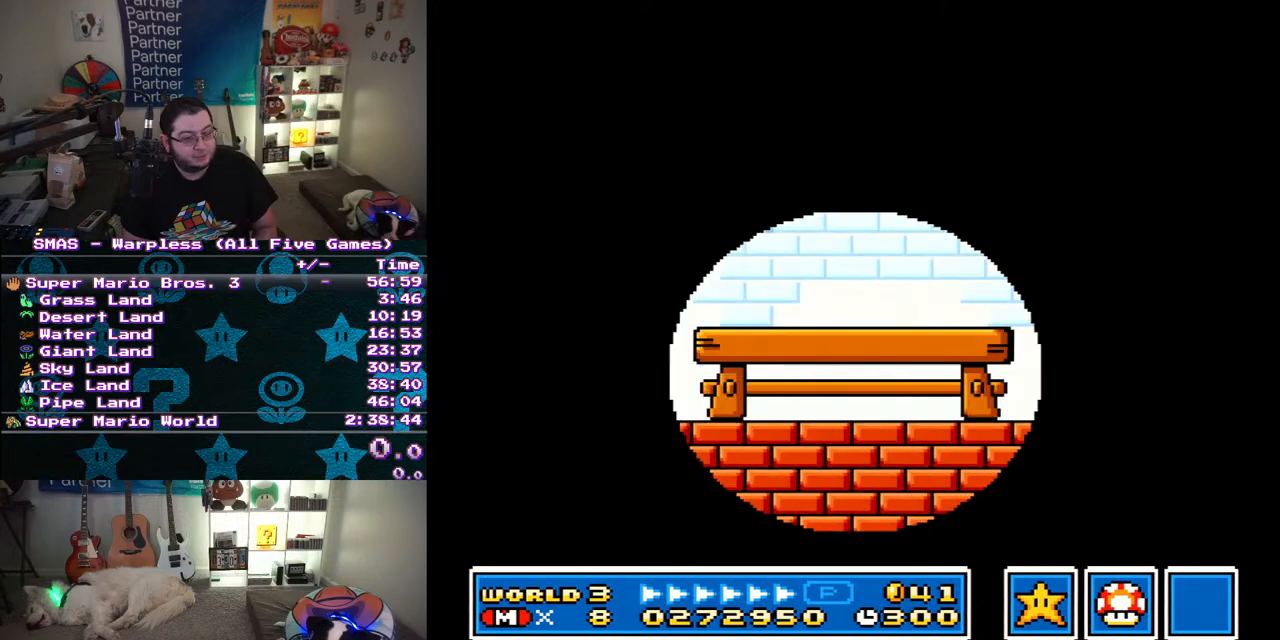
{"buttons": ["B"], "events": [[67, "B", "down"], [217, "B", "up"], [417, "B", "down"]]}
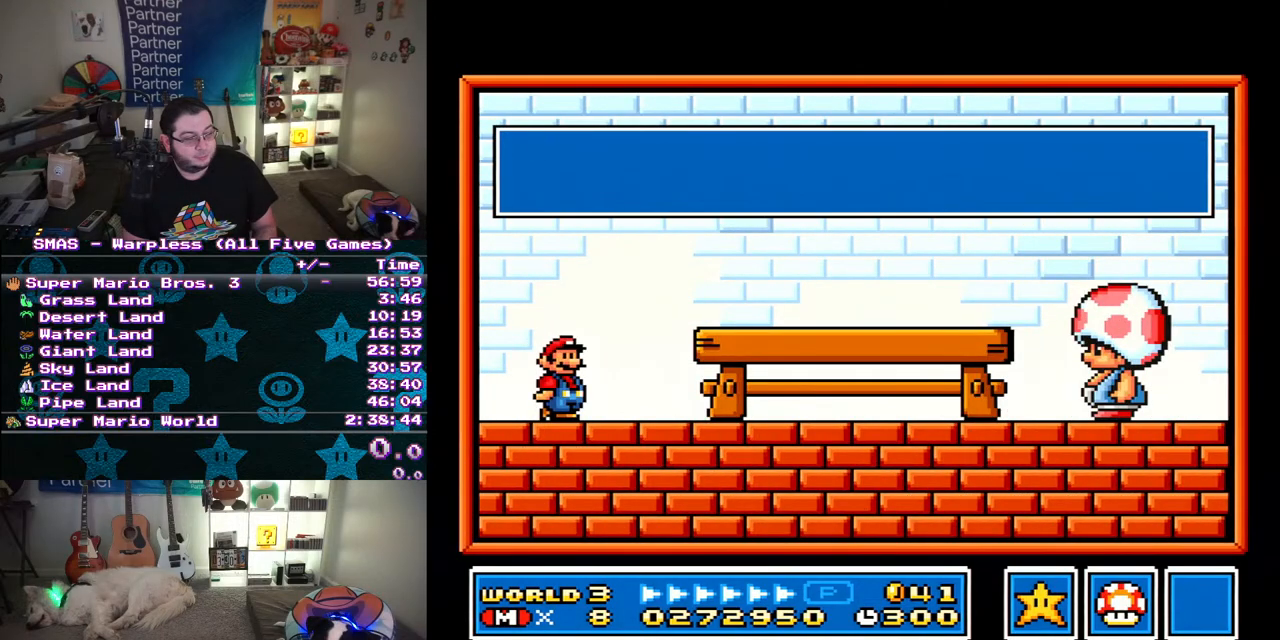
{"buttons": [], "events": [[17, "B", "up"], [167, "B", "down"], [233, "B", "up"]]}
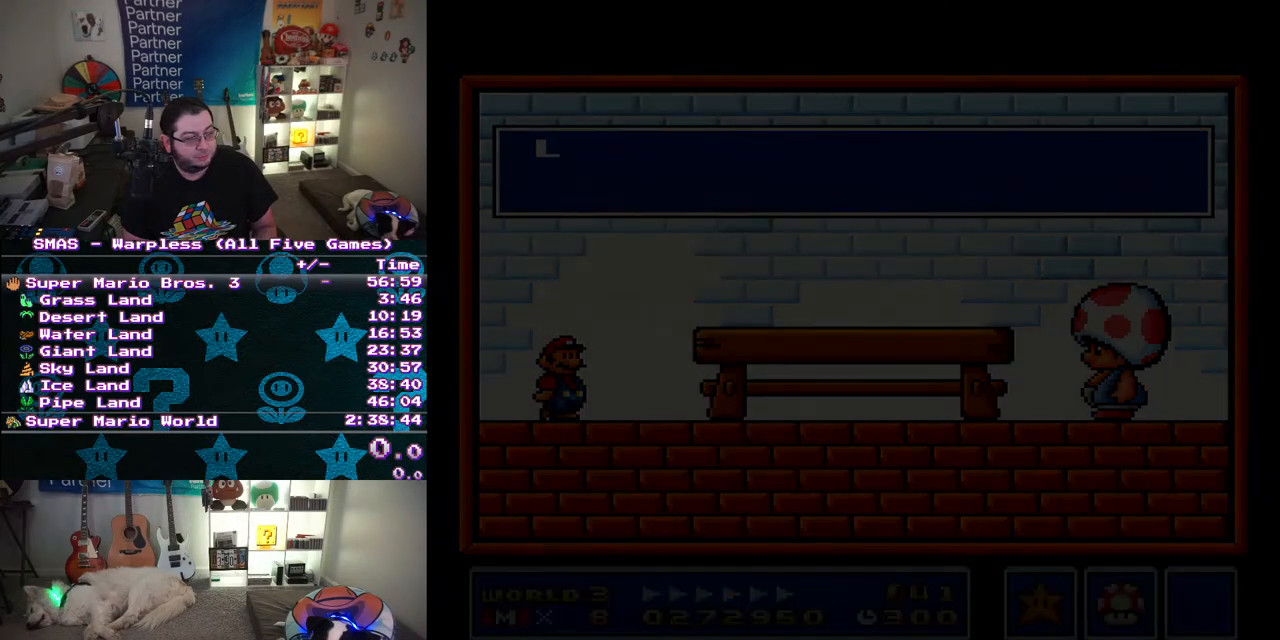
{"buttons": [], "events": []}
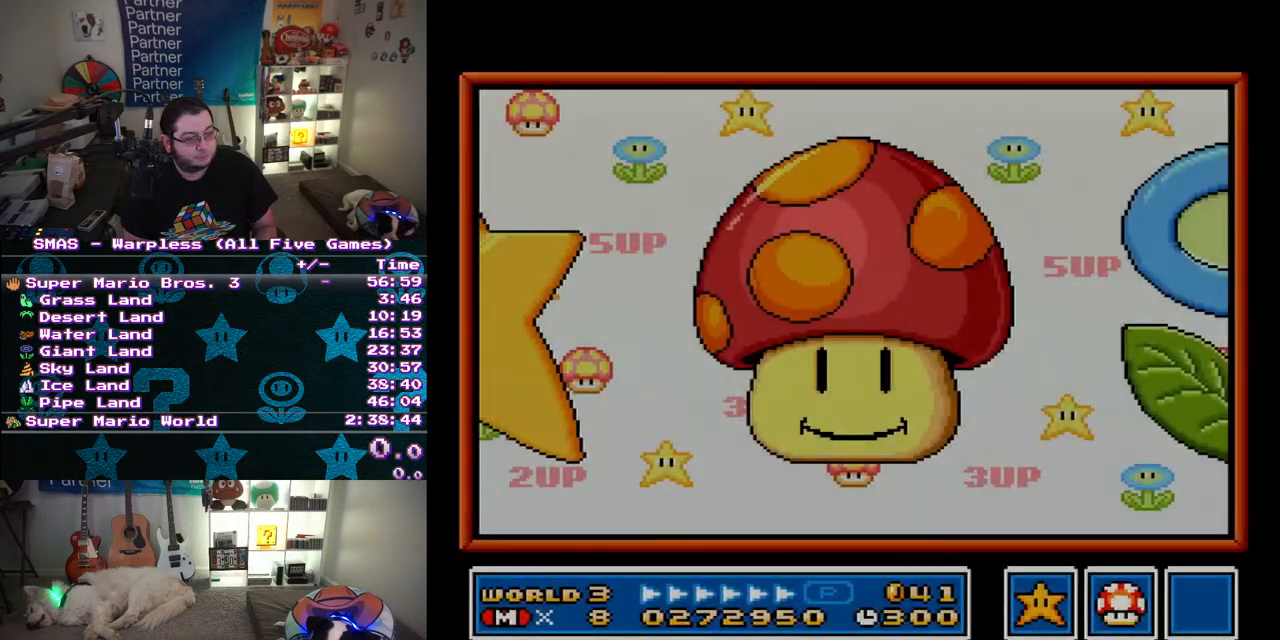
{"buttons": [], "events": []}
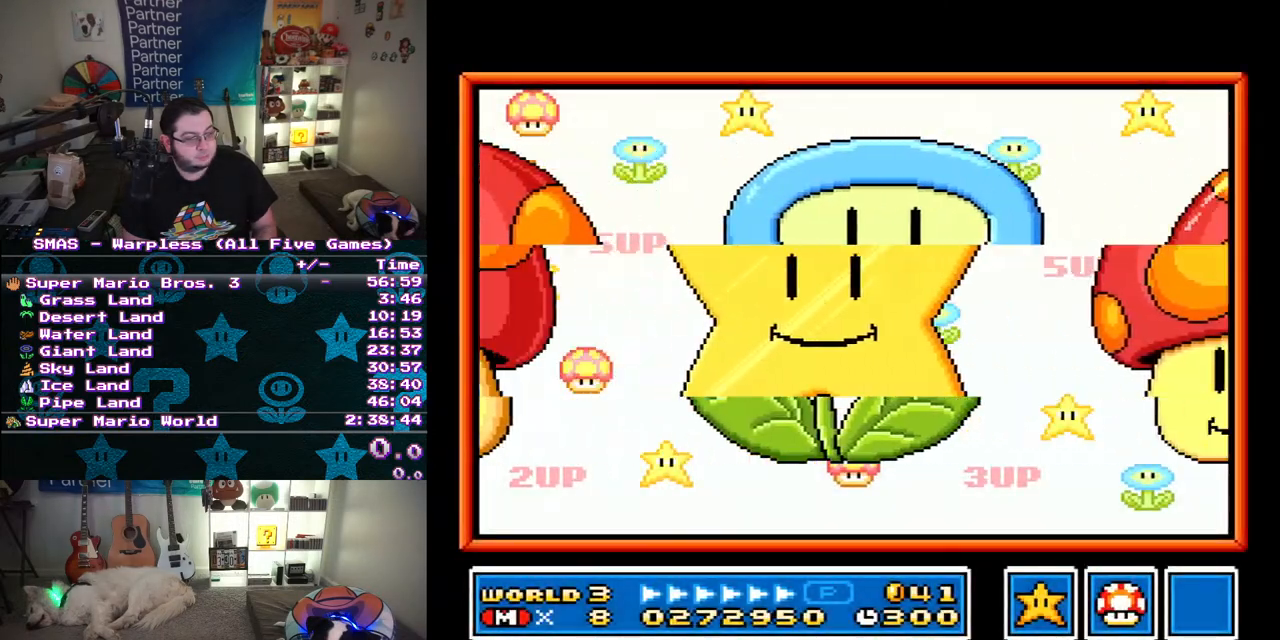
{"buttons": [], "events": []}
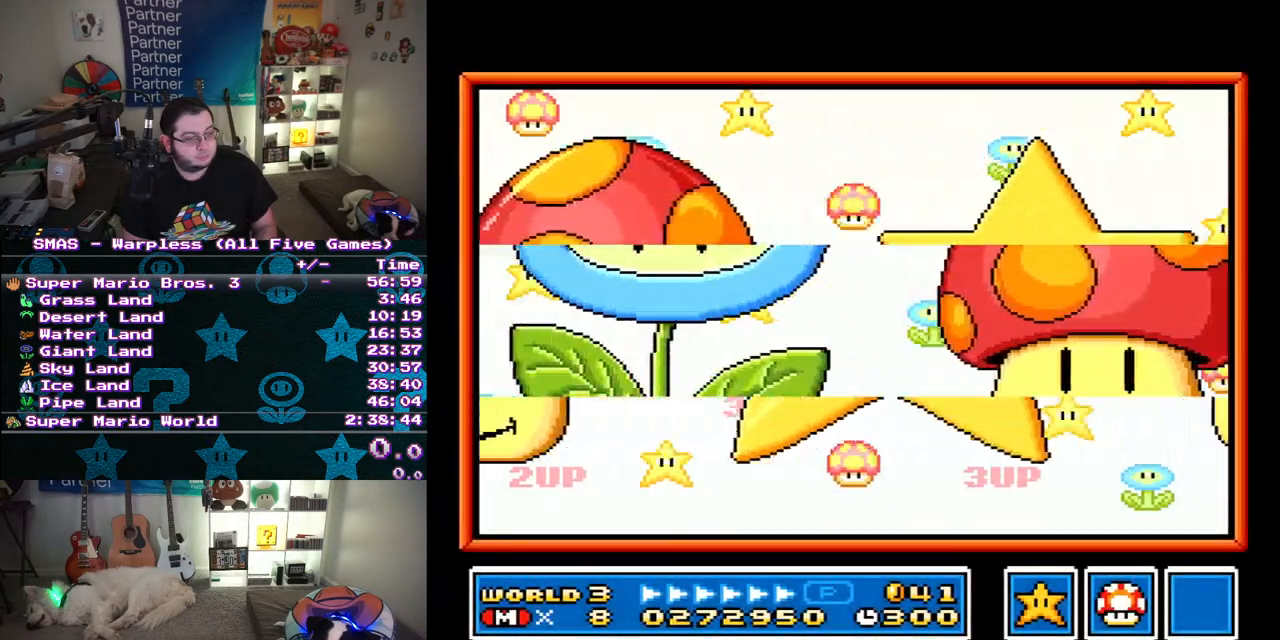
{"buttons": [], "events": [[283, "B", "down"], [383, "B", "up"]]}